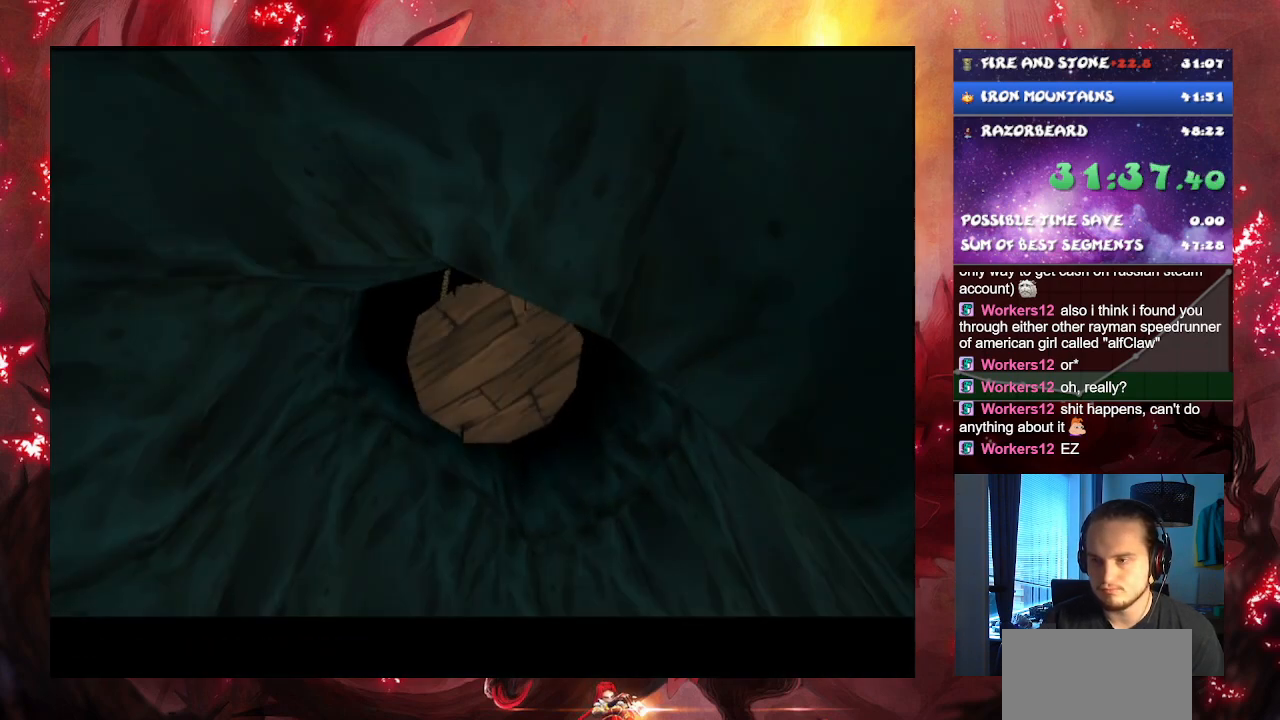
Gameplay with a controller (PlayStation layout); each line is a JSON object with the inputs held at the frame after it. "events" lists button and stick changes between this image and that frame as [ms after this image, input, new state], when the widget could be followed in between. Not read: L1 L2 L3 R1 R2 R3.
{"buttons": [], "left_stick": "up-left", "right_stick": "center", "events": []}
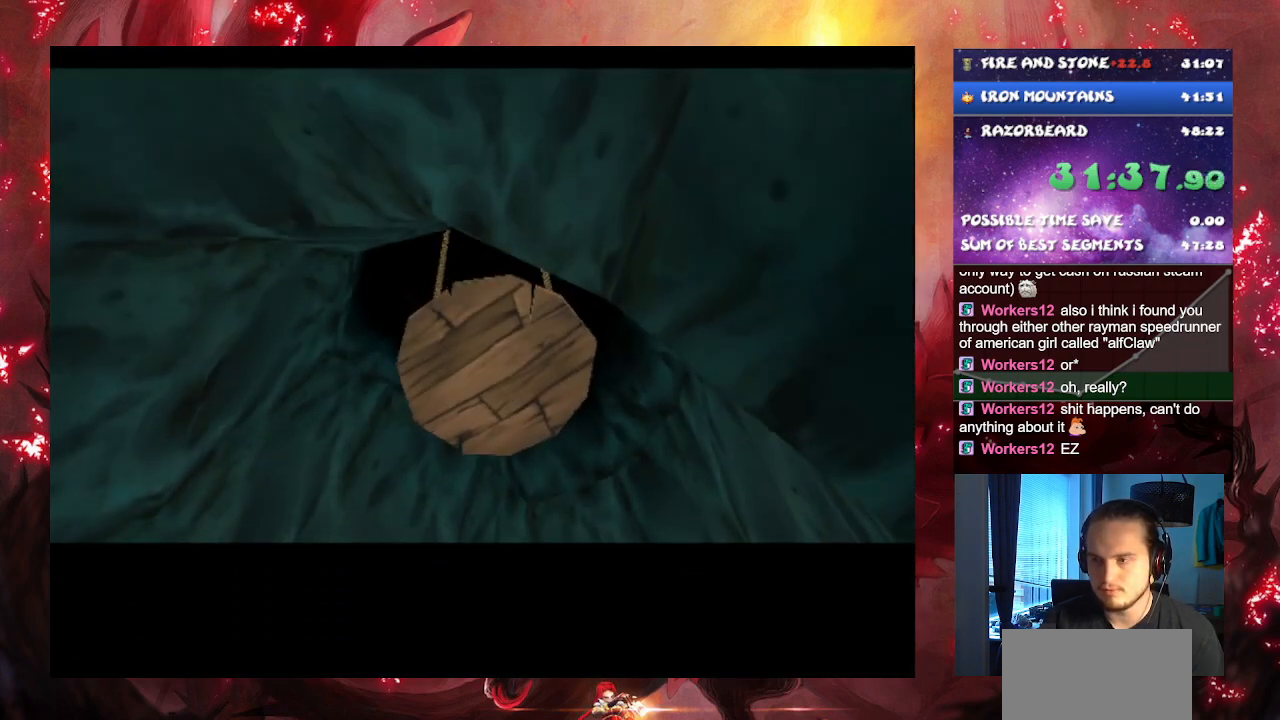
{"buttons": [], "left_stick": "up-left", "right_stick": "center", "events": []}
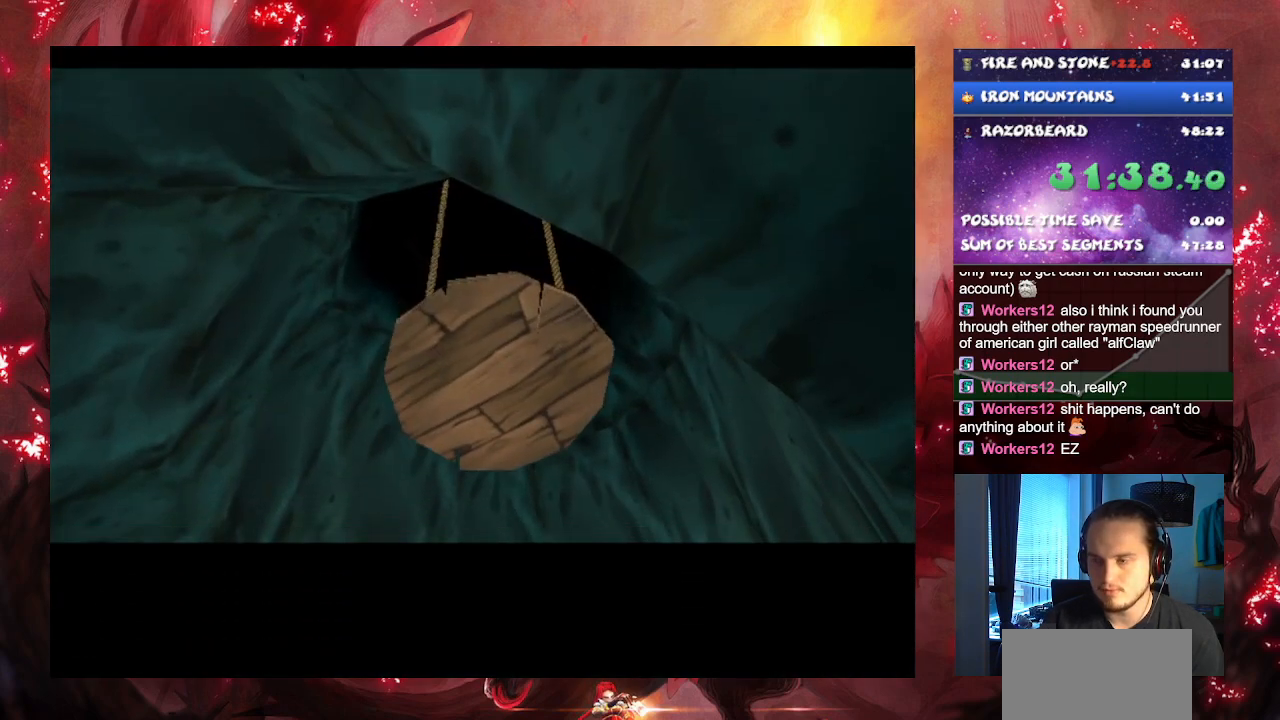
{"buttons": [], "left_stick": "center", "right_stick": "center", "events": [[233, "left_stick", "center"]]}
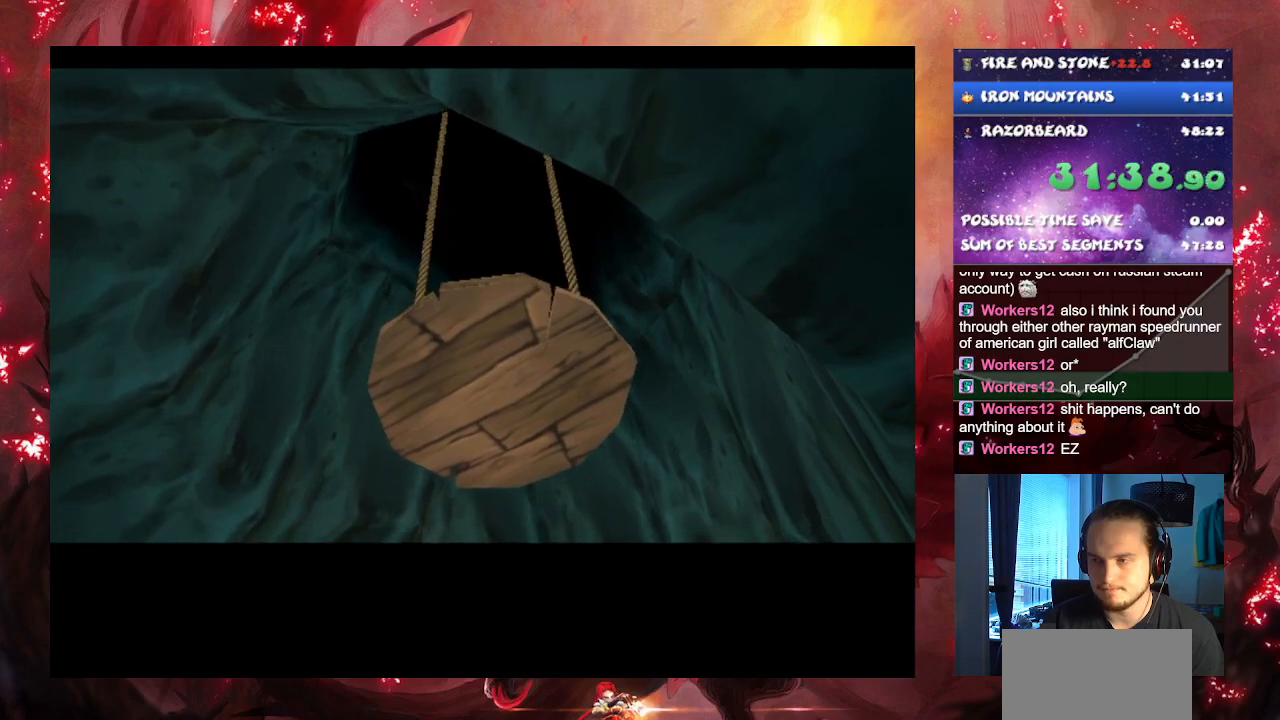
{"buttons": [], "left_stick": "center", "right_stick": "center", "events": []}
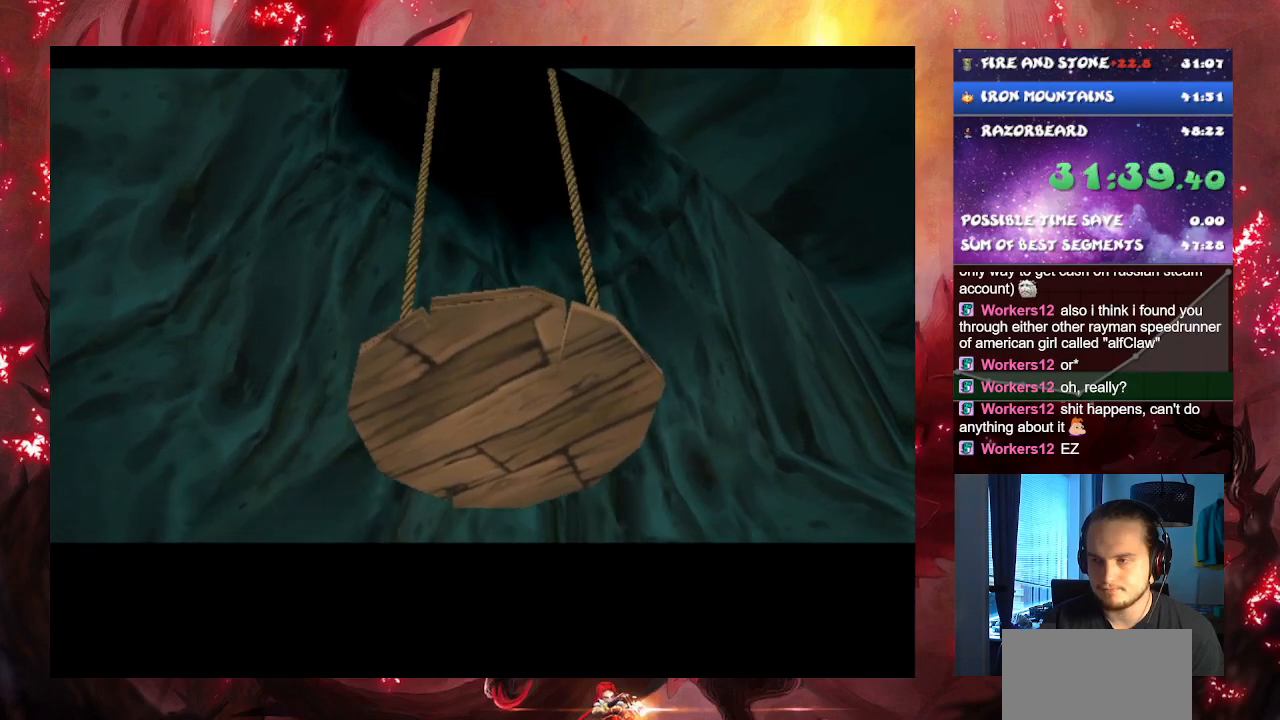
{"buttons": [], "left_stick": "center", "right_stick": "center", "events": []}
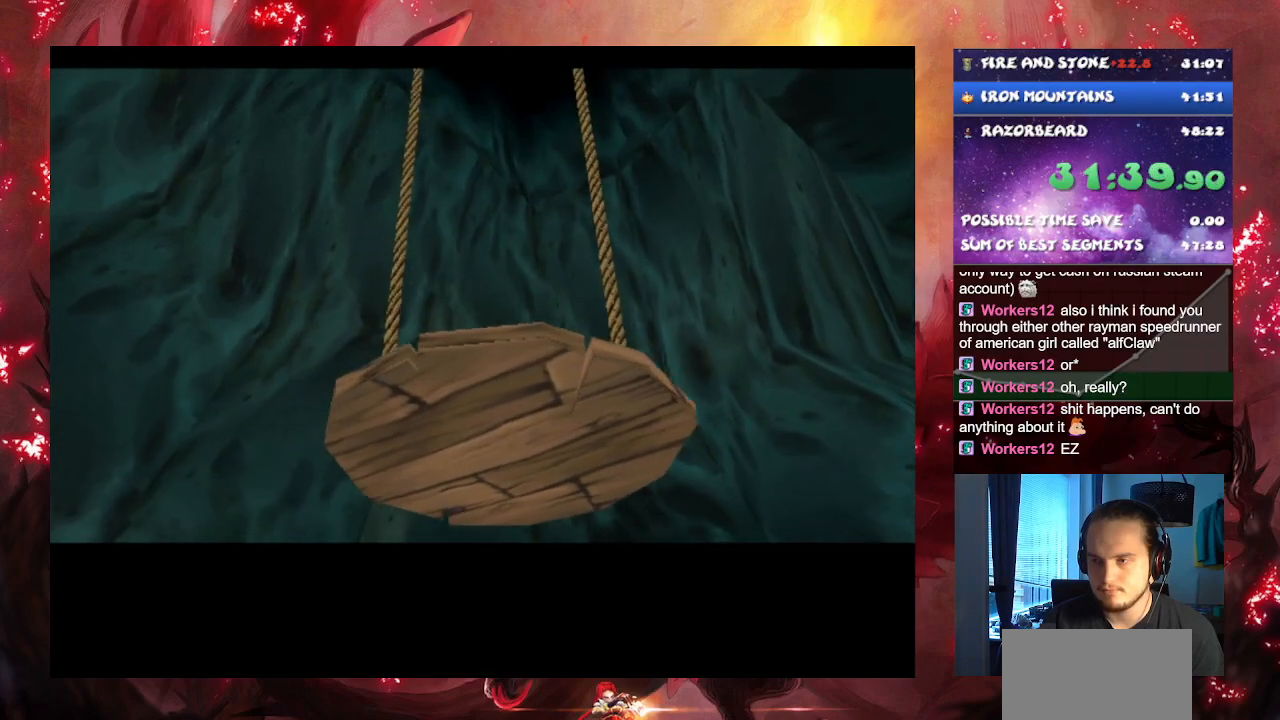
{"buttons": [], "left_stick": "left", "right_stick": "center", "events": [[117, "left_stick", "left"]]}
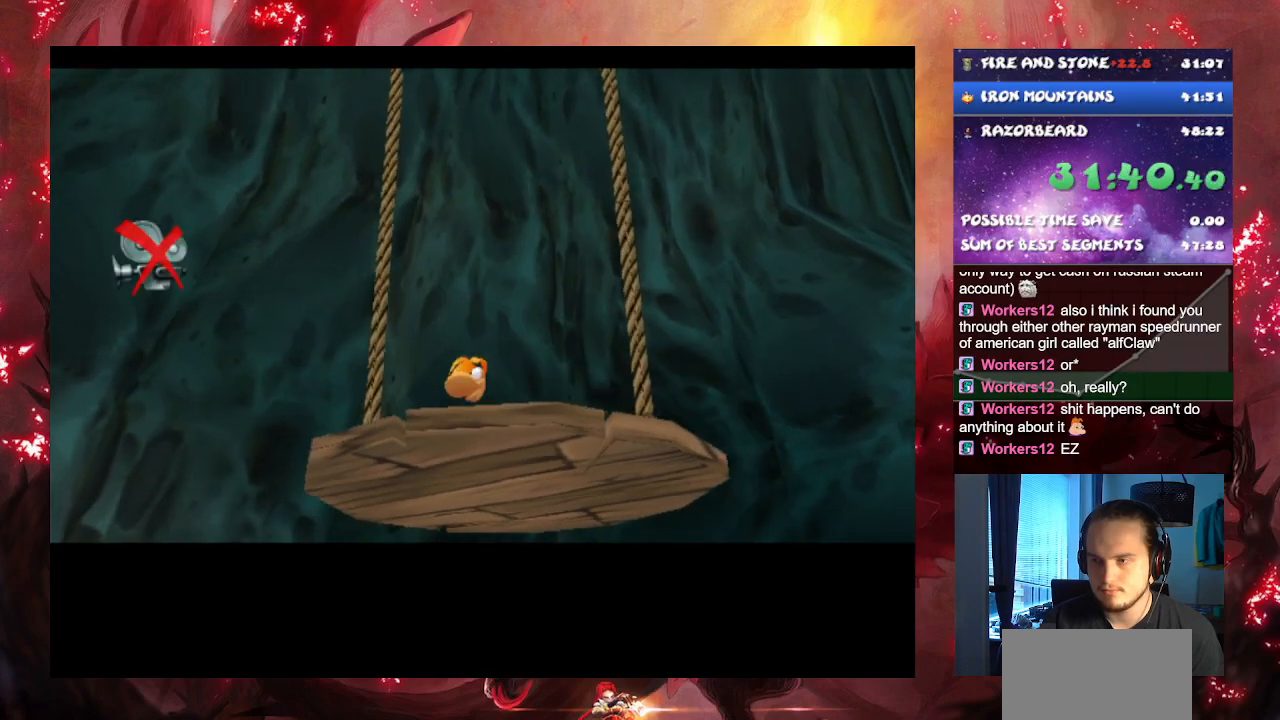
{"buttons": [], "left_stick": "left", "right_stick": "center", "events": []}
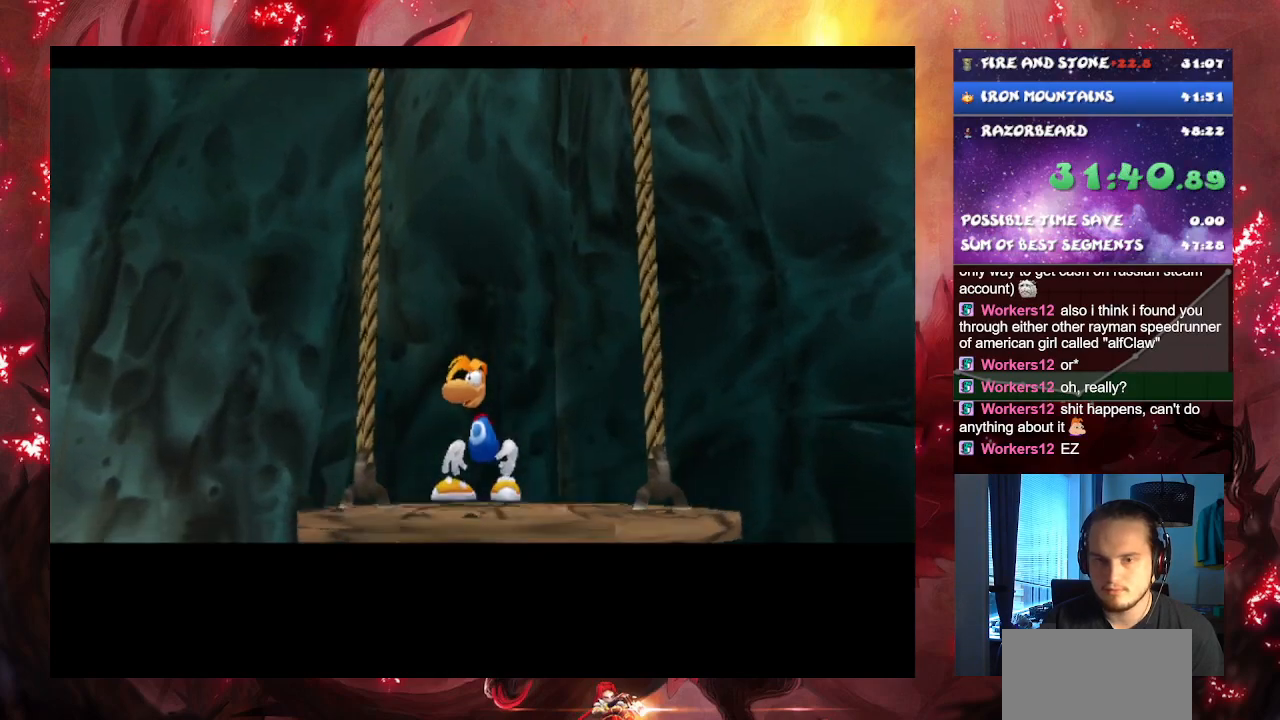
{"buttons": [], "left_stick": "left", "right_stick": "center", "events": []}
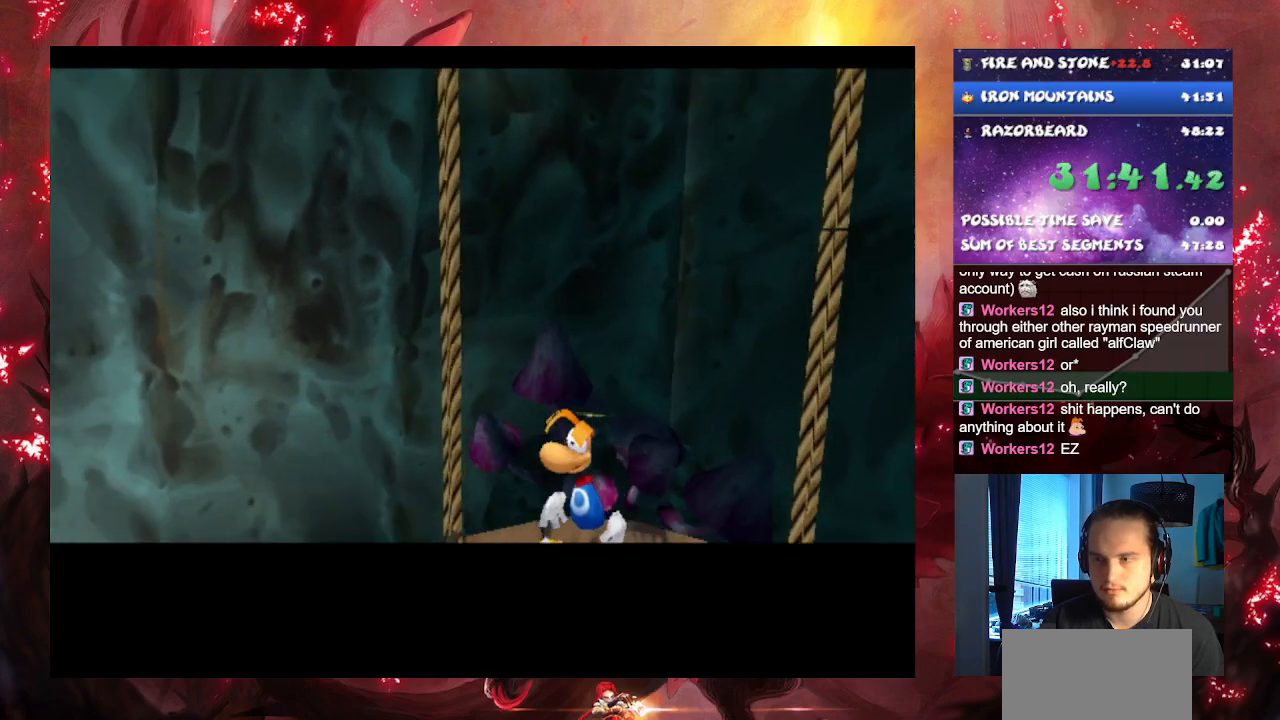
{"buttons": [], "left_stick": "left", "right_stick": "center", "events": []}
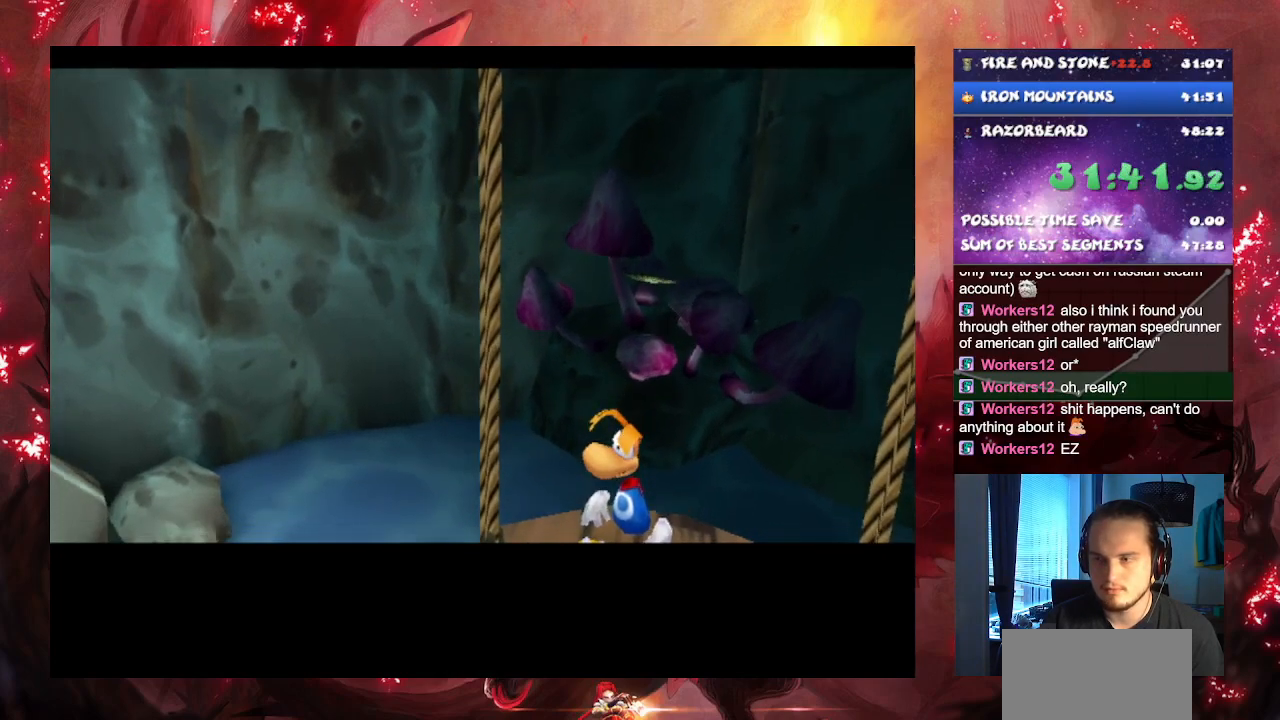
{"buttons": [], "left_stick": "left", "right_stick": "center", "events": []}
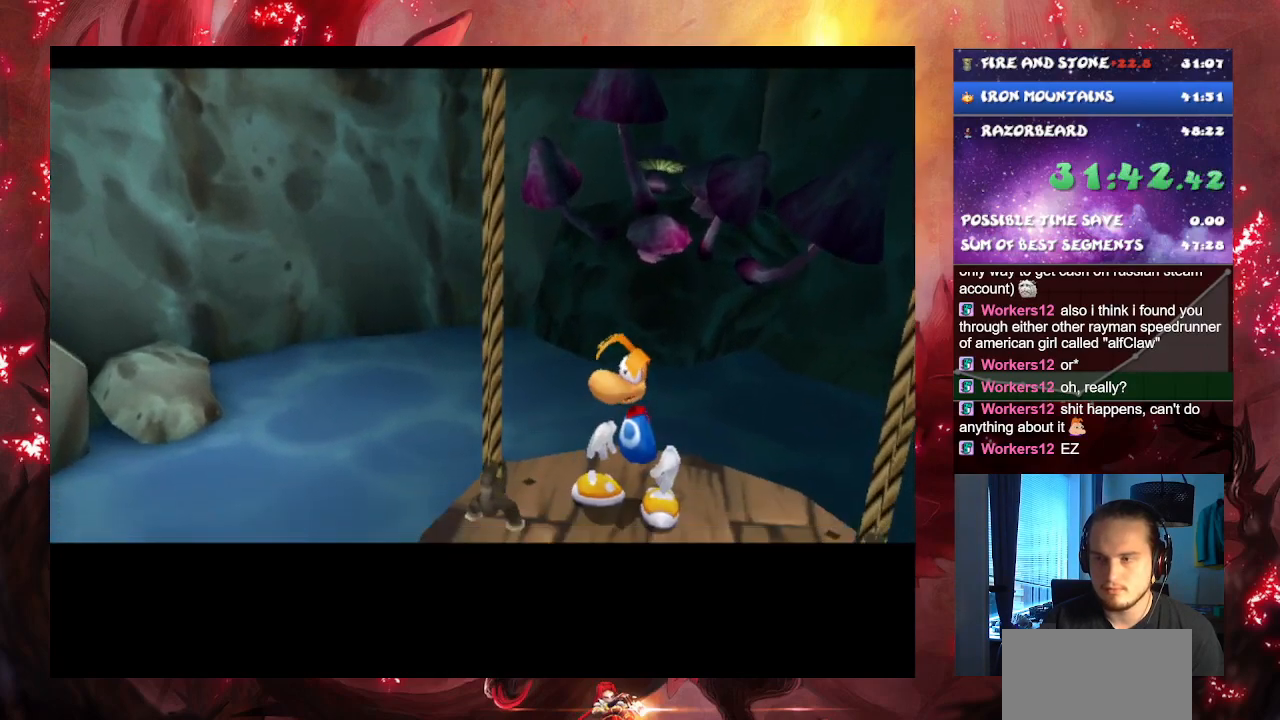
{"buttons": [], "left_stick": "left", "right_stick": "center", "events": []}
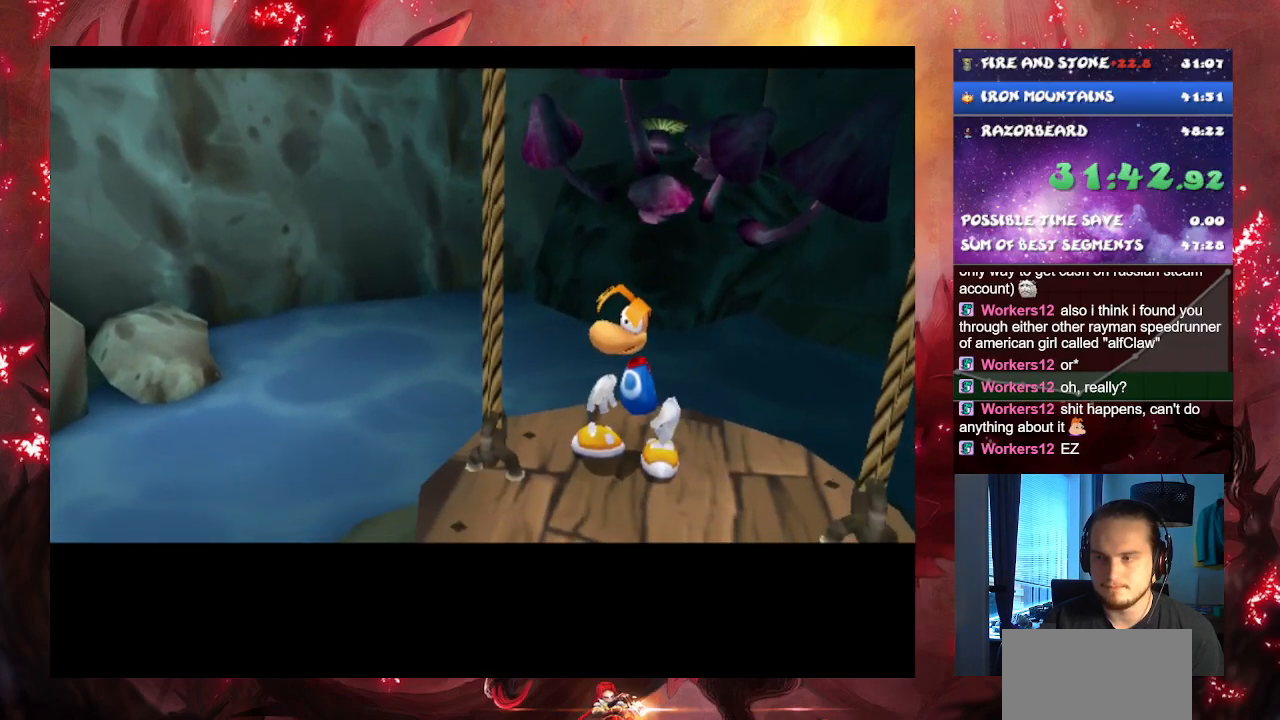
{"buttons": [], "left_stick": "left", "right_stick": "center", "events": []}
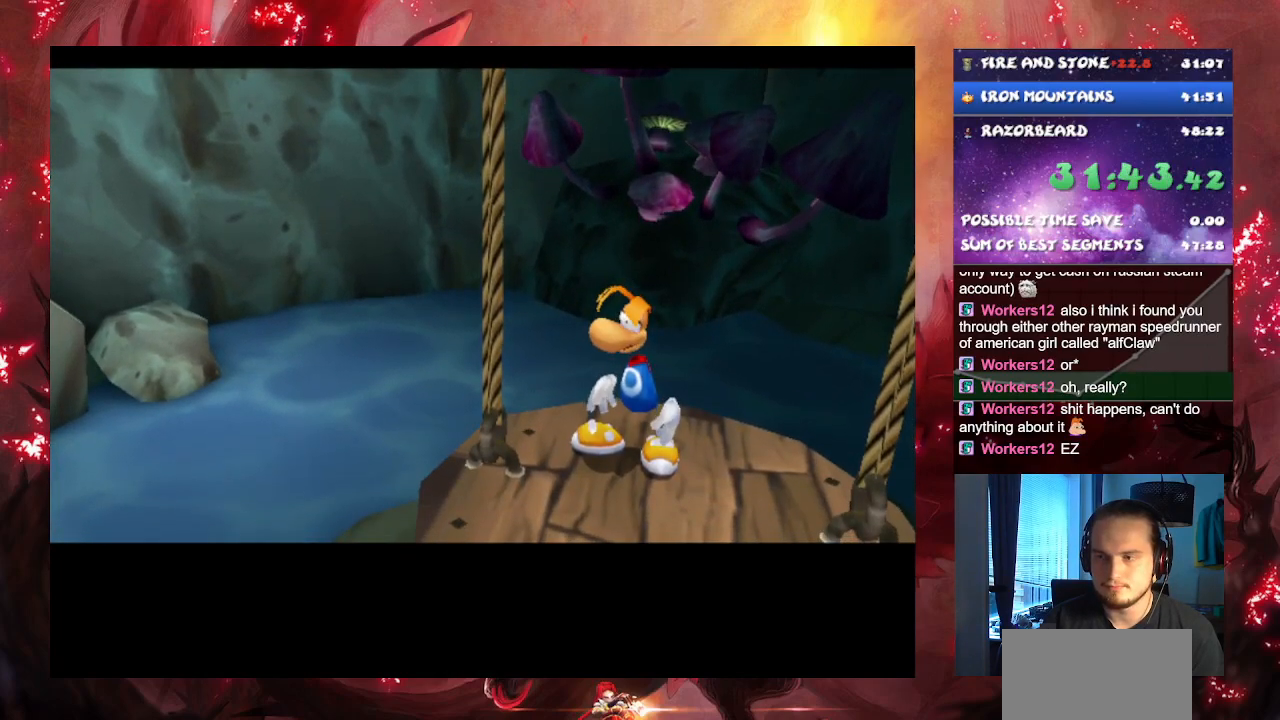
{"buttons": [], "left_stick": "left", "right_stick": "center", "events": []}
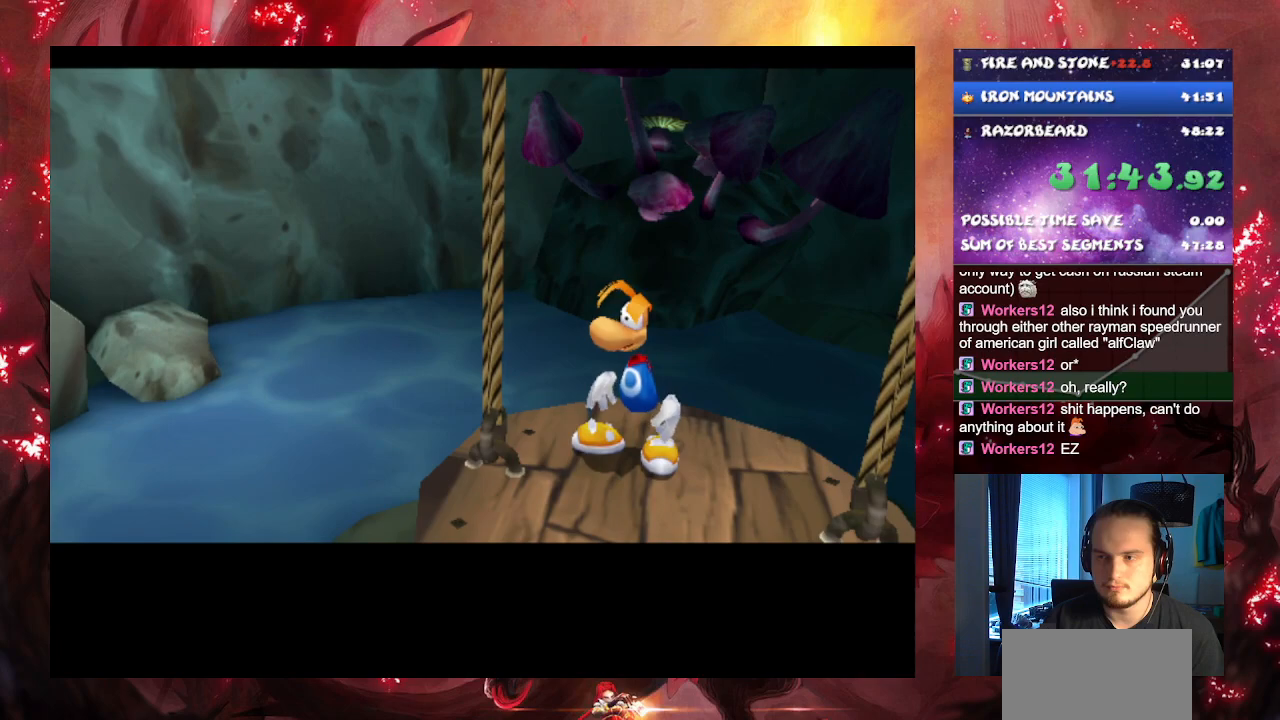
{"buttons": [], "left_stick": "left", "right_stick": "center", "events": []}
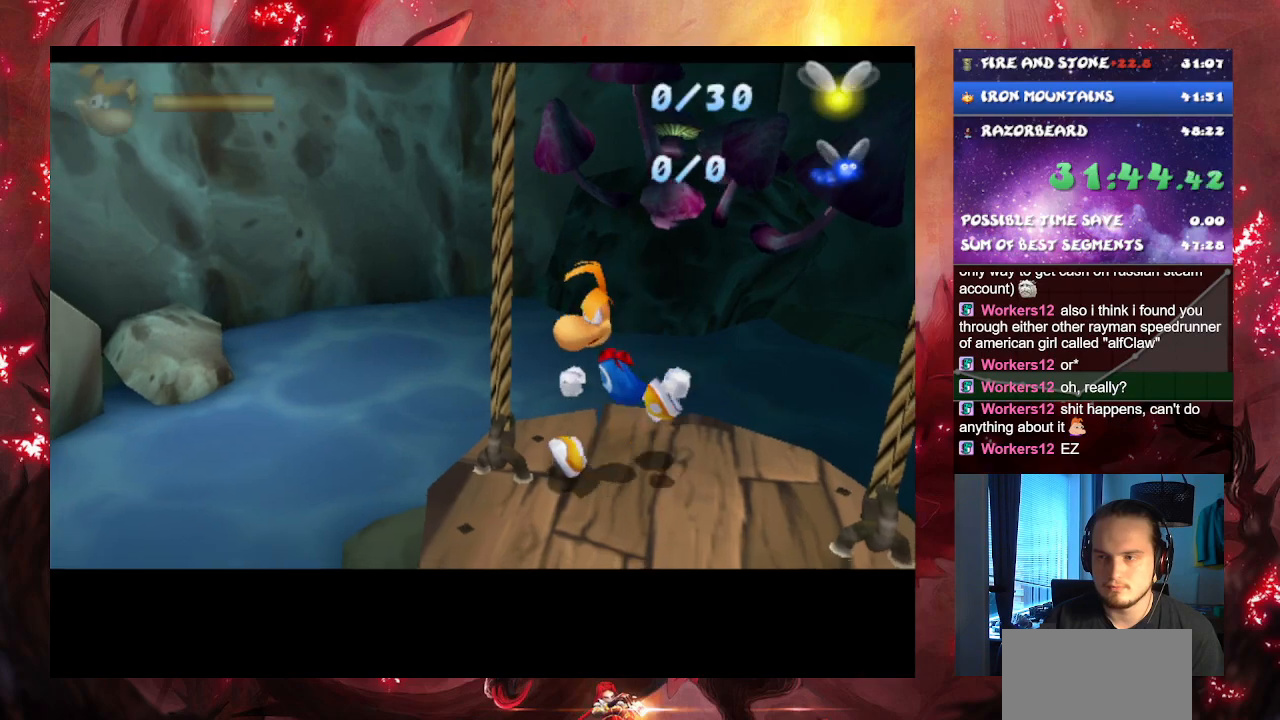
{"buttons": [], "left_stick": "left", "right_stick": "center", "events": []}
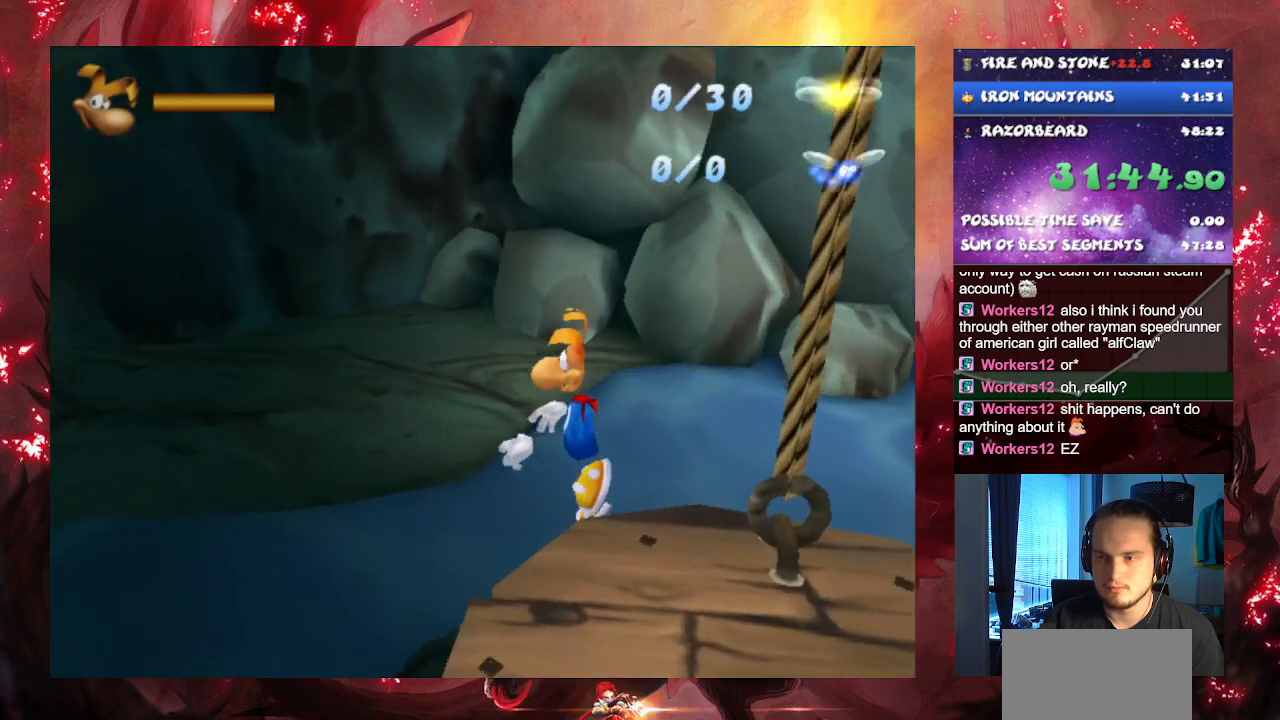
{"buttons": [], "left_stick": "left", "right_stick": "center", "events": []}
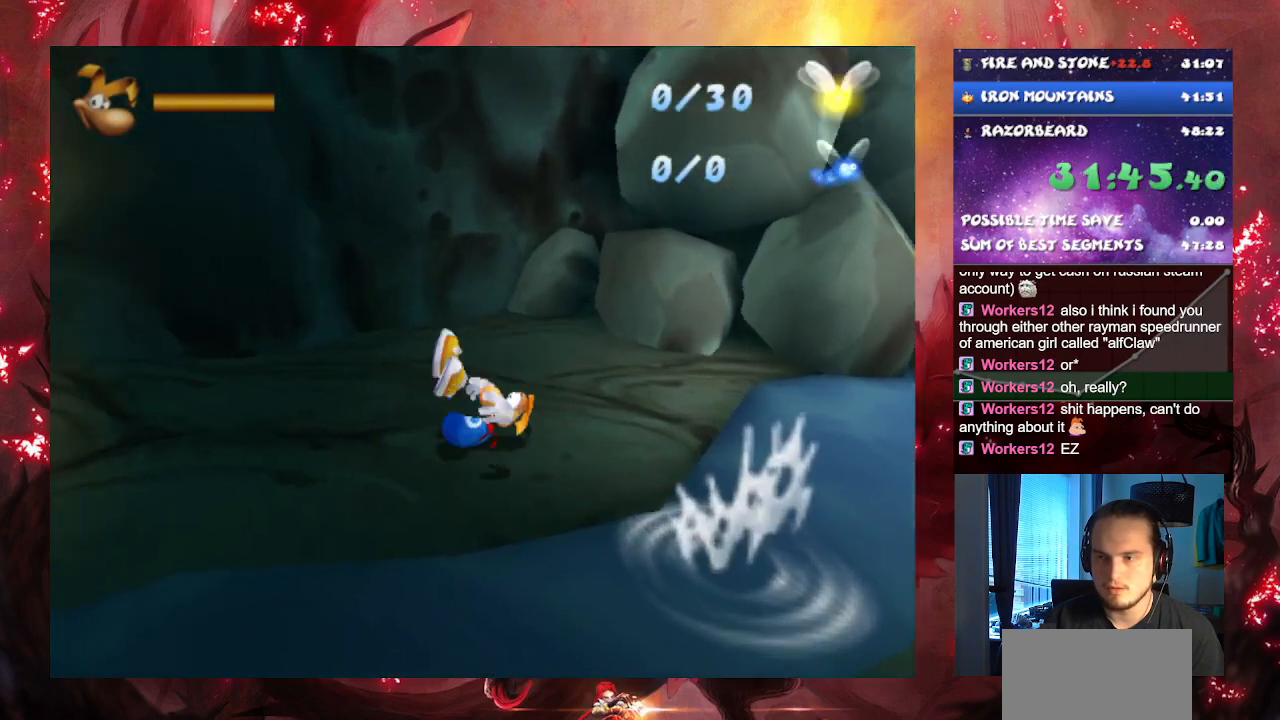
{"buttons": [], "left_stick": "up-left", "right_stick": "center"}
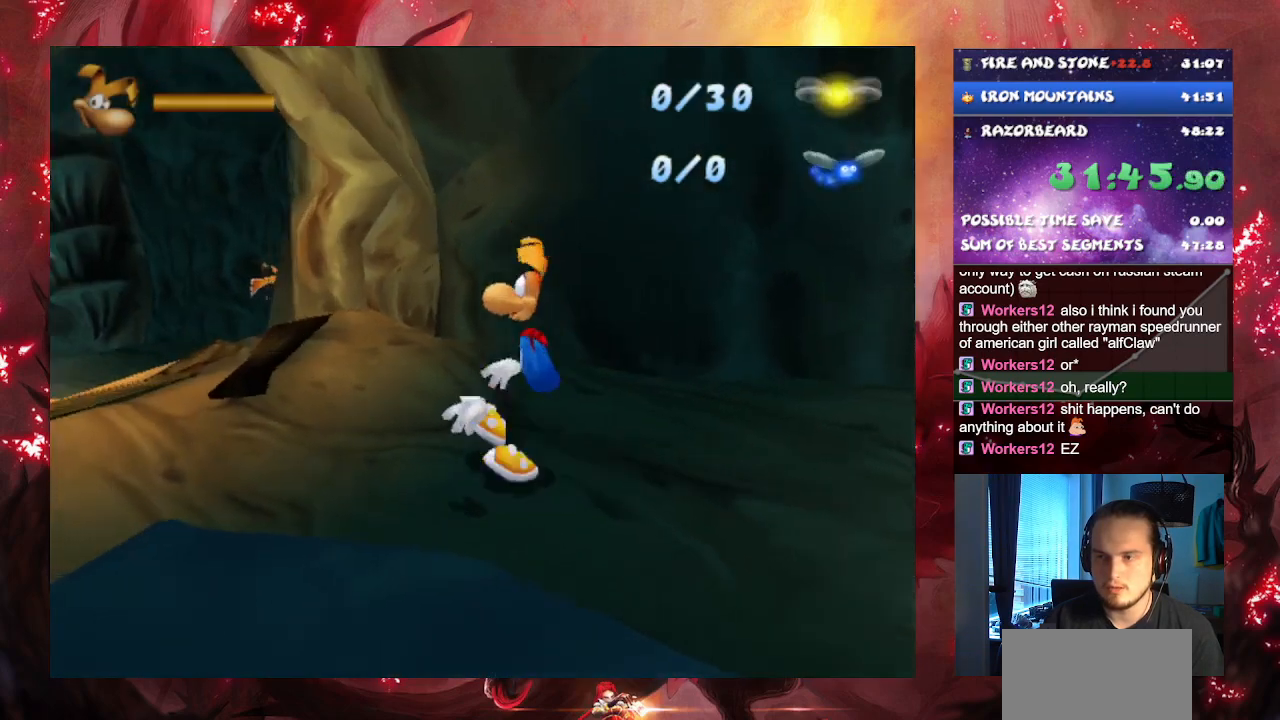
{"buttons": [], "left_stick": "up-left", "right_stick": "center"}
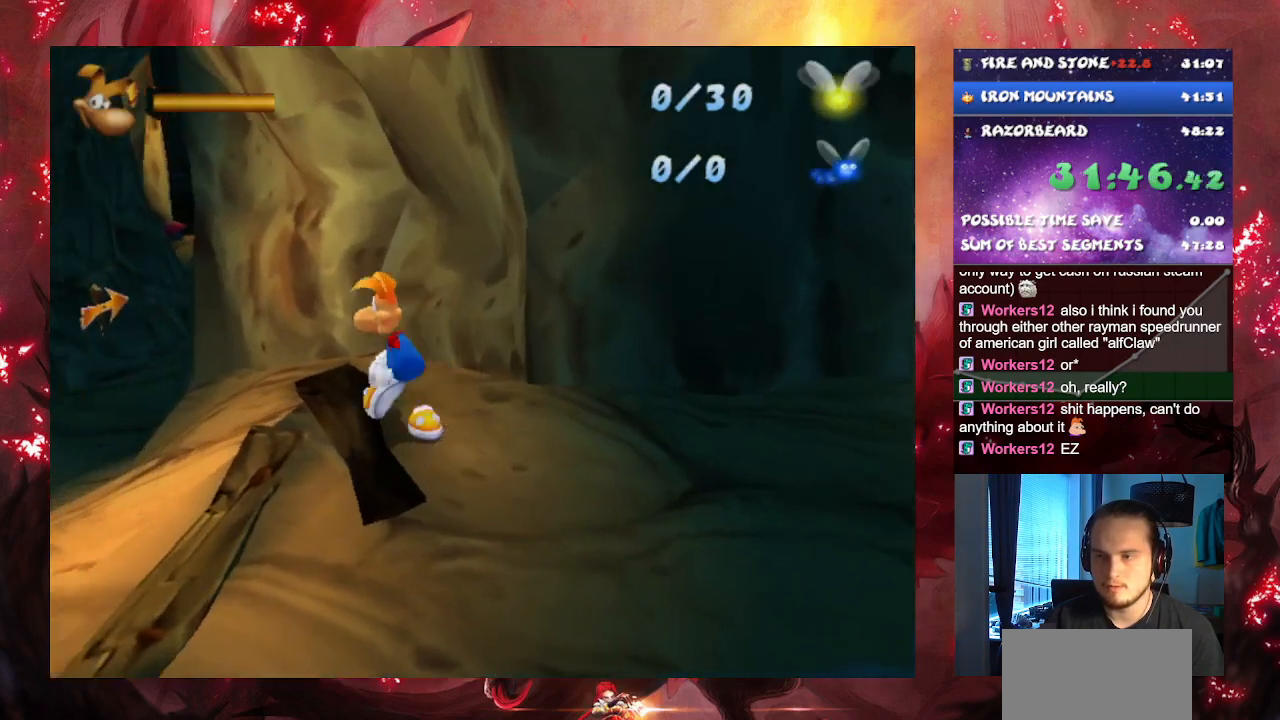
{"buttons": [], "left_stick": "up-left", "right_stick": "center", "events": []}
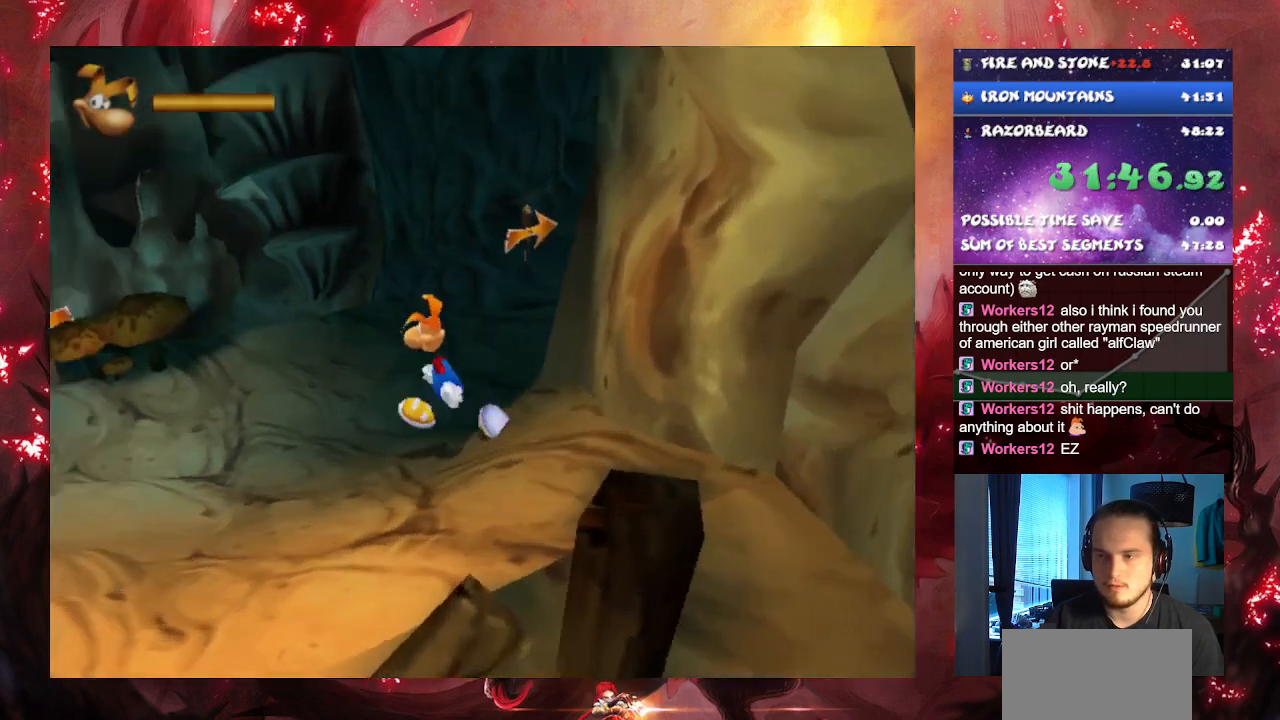
{"buttons": [], "left_stick": "up-right", "right_stick": "center", "events": [[67, "left_stick", "up"], [184, "left_stick", "up-right"]]}
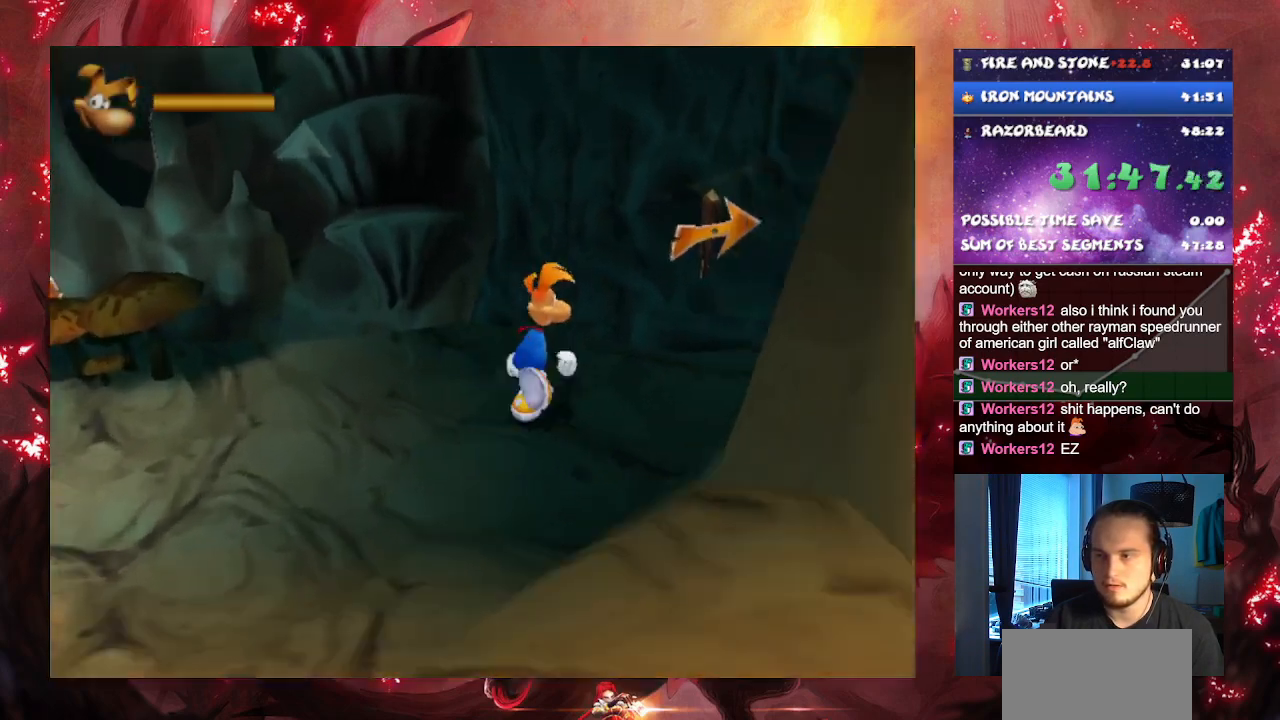
{"buttons": [], "left_stick": "up-right", "right_stick": "center", "events": []}
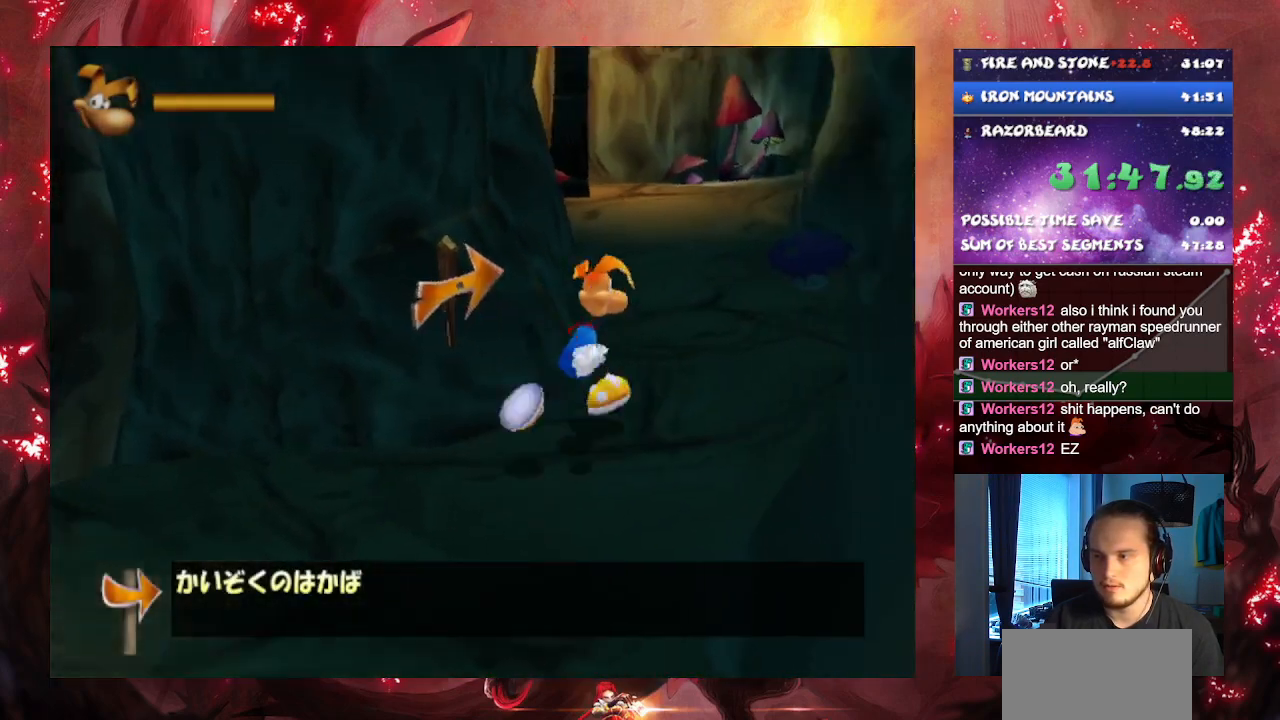
{"buttons": [], "left_stick": "up-left", "right_stick": "center", "events": [[284, "left_stick", "up-left"]]}
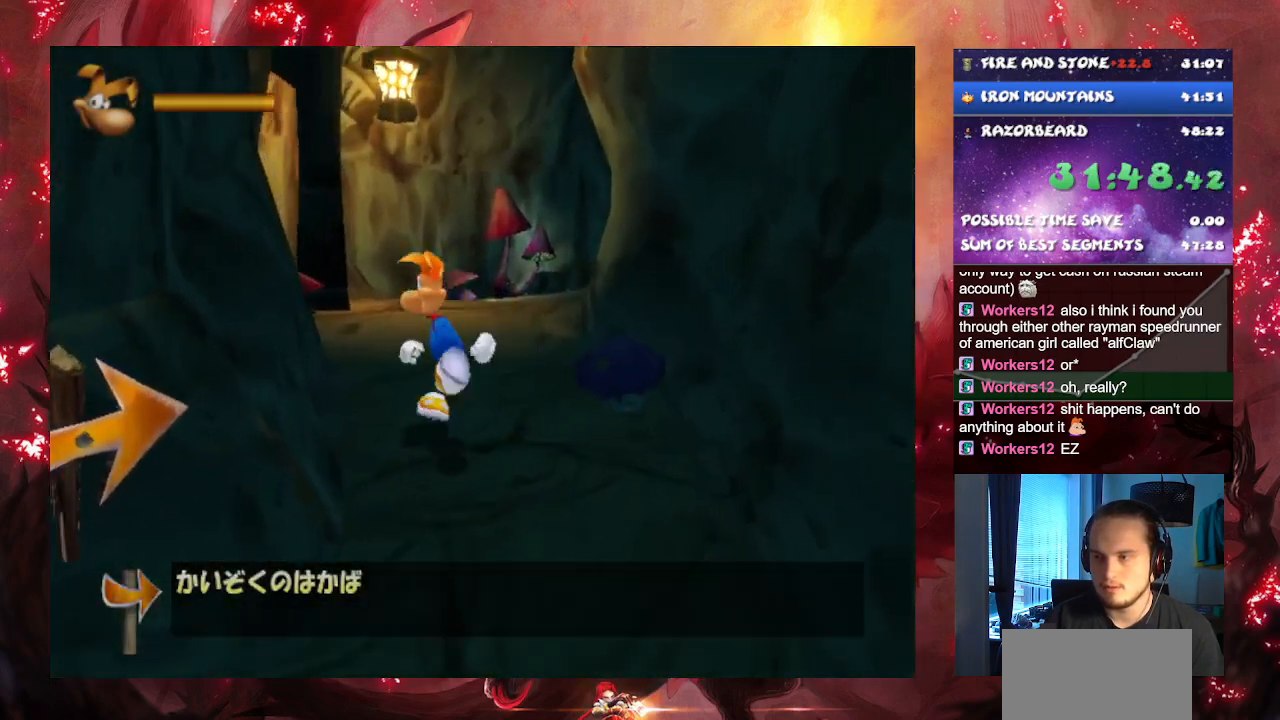
{"buttons": [], "left_stick": "up-right", "right_stick": "center", "events": [[150, "left_stick", "up-right"]]}
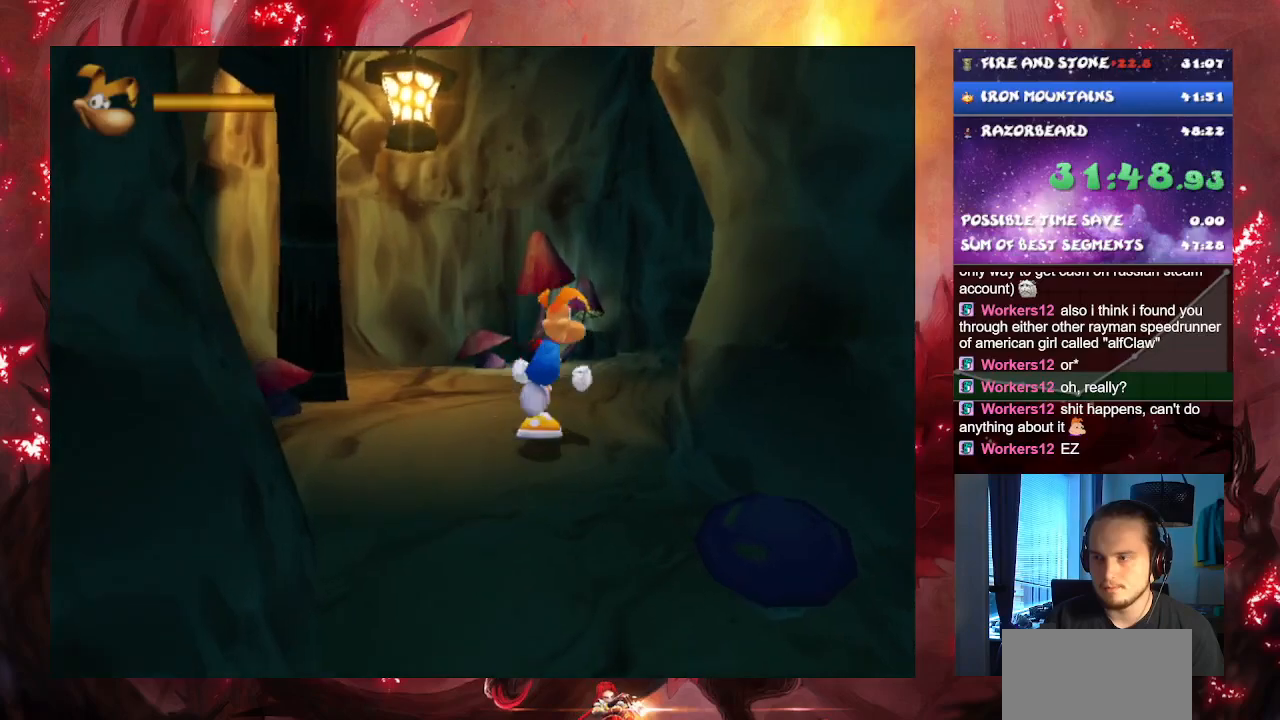
{"buttons": [], "left_stick": "up-right", "right_stick": "center", "events": []}
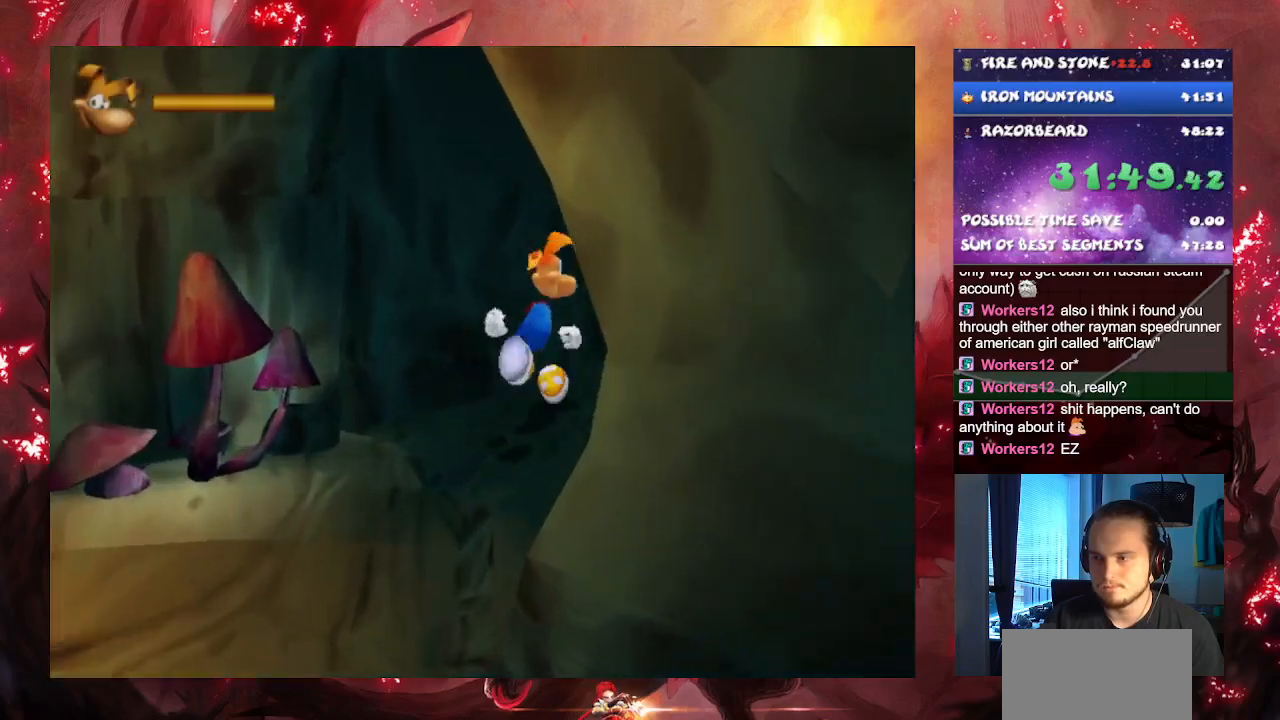
{"buttons": [], "left_stick": "up-left", "right_stick": "center", "events": [[233, "left_stick", "up-left"]]}
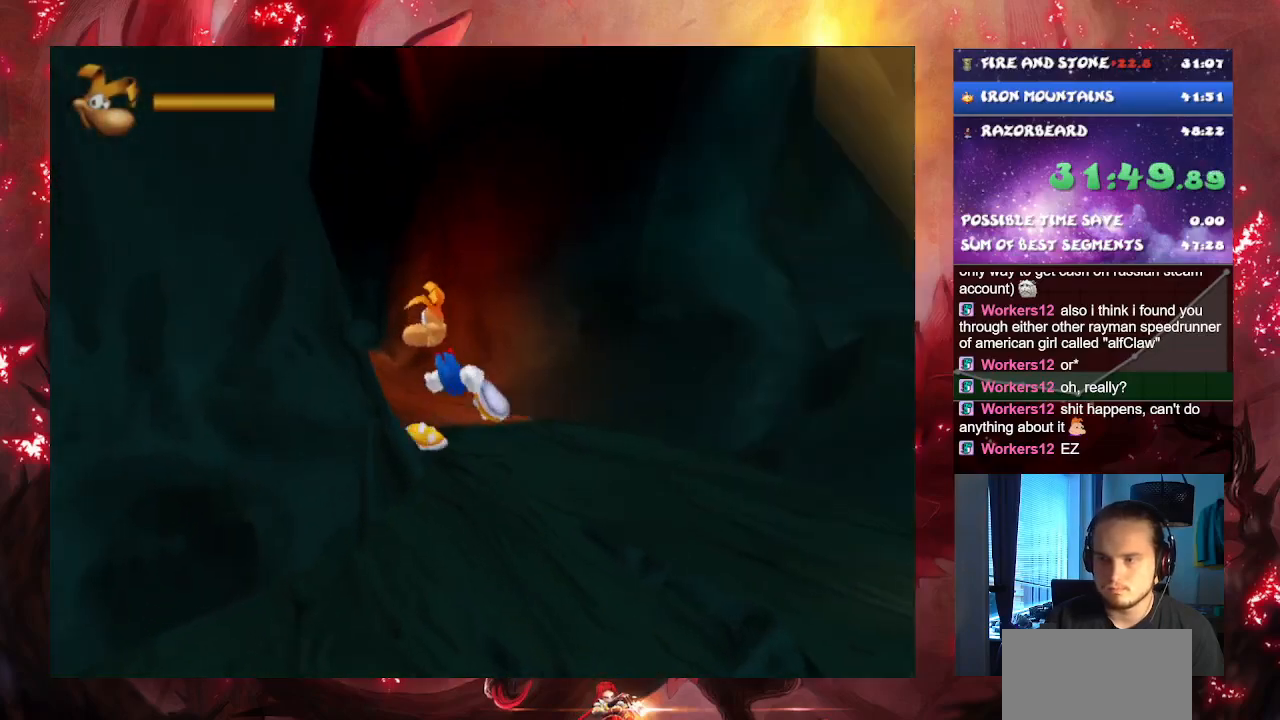
{"buttons": [], "left_stick": "up-left", "right_stick": "center", "events": []}
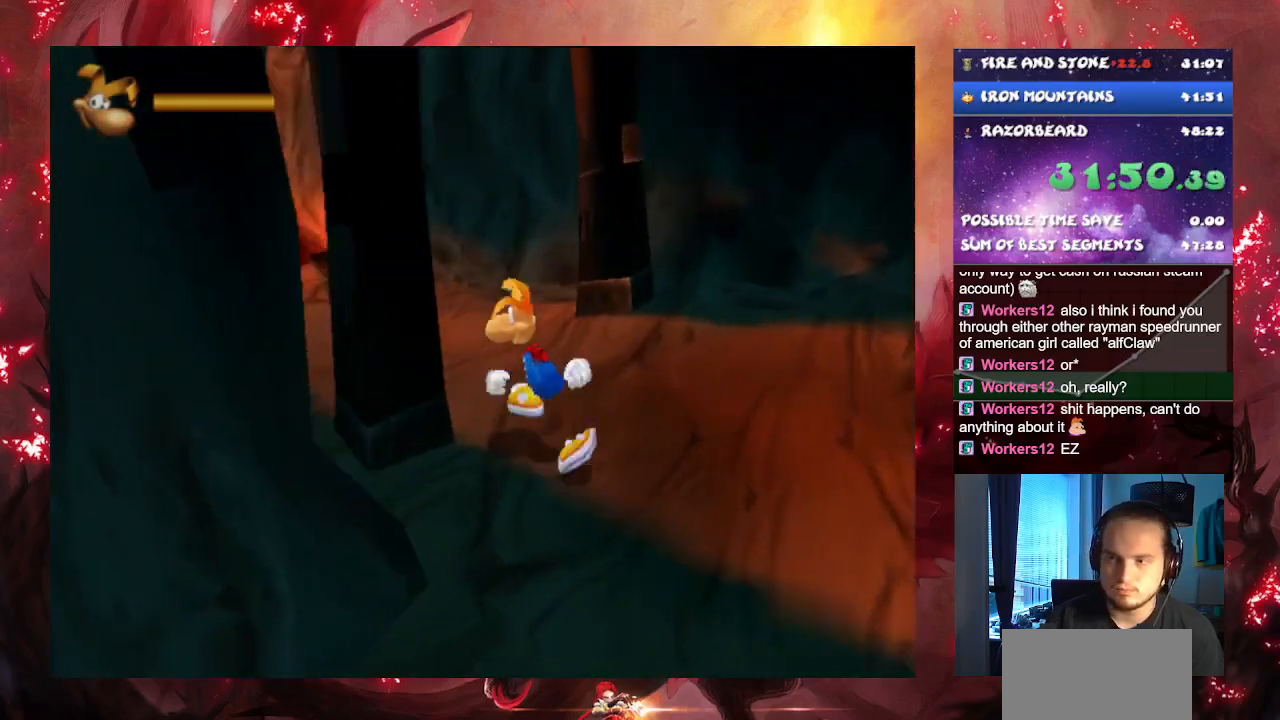
{"buttons": [], "left_stick": "up", "right_stick": "center", "events": [[300, "left_stick", "up"]]}
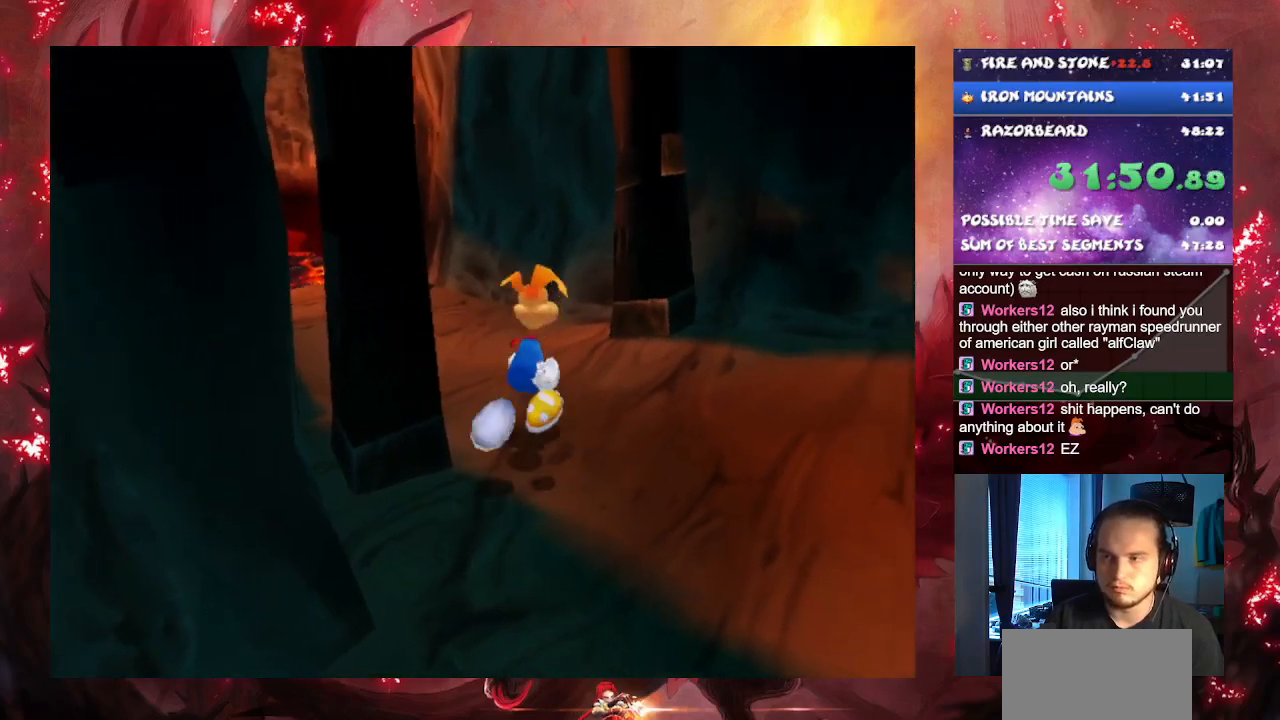
{"buttons": [], "left_stick": "up-left", "right_stick": "center", "events": [[84, "left_stick", "up-left"]]}